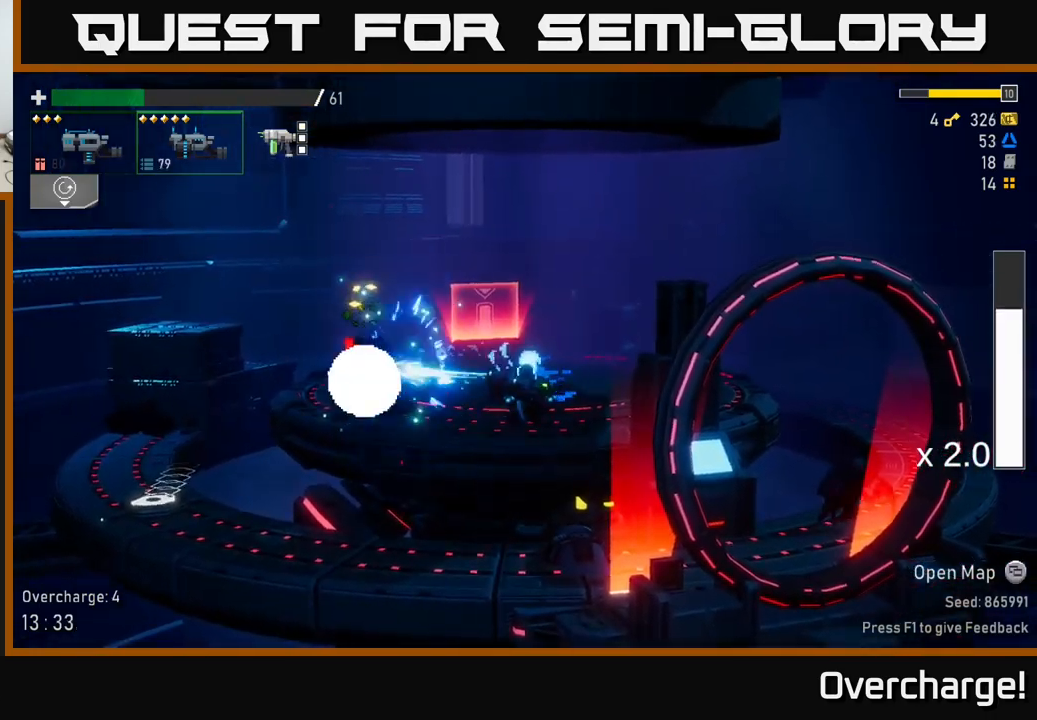
Gameplay with a controller (Xbox layout); each line is a JSON object with the inputs held at the frame after it (dt_ms = milliseconds from this image to that frame). "events" lists button and stick changes between this image and that frame as [ms after this image, input, new state], when the widget could be followed in between. Not read: right_stick.
{"dt_ms": 500, "buttons": ["R2"], "left_stick": "down-left", "events": [[183, "R2", "down"], [333, "left_stick", "left"], [383, "left_stick", "down-left"]]}
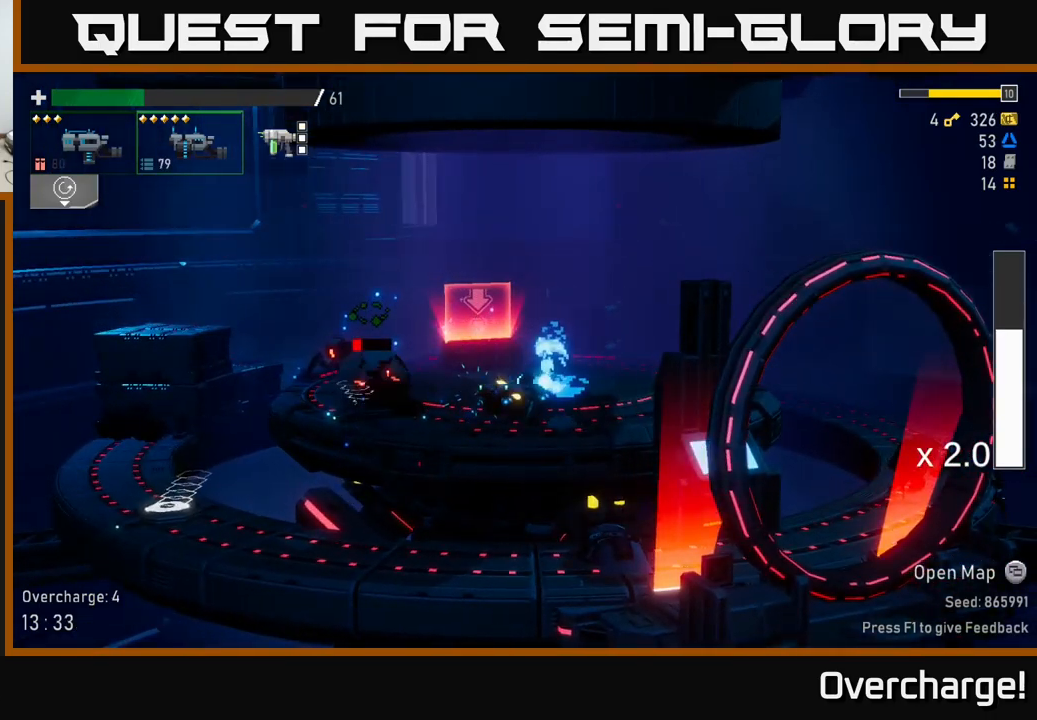
{"dt_ms": 500, "buttons": ["R2"], "left_stick": "down-left", "events": []}
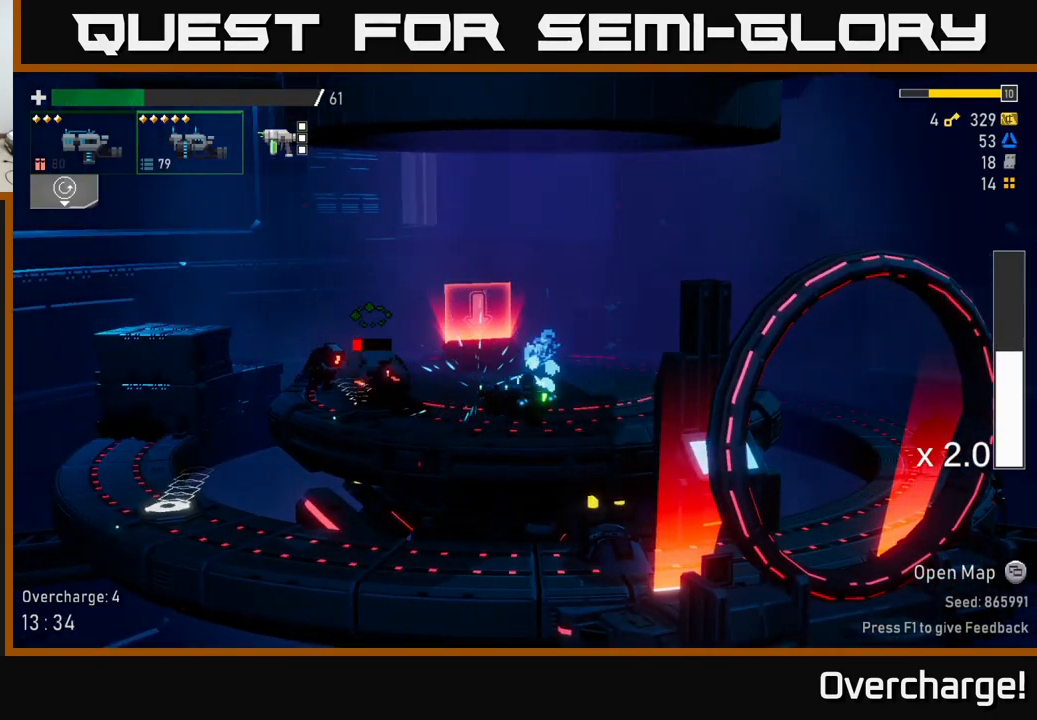
{"dt_ms": 500, "buttons": [], "left_stick": "down-left", "events": [[267, "R2", "up"]]}
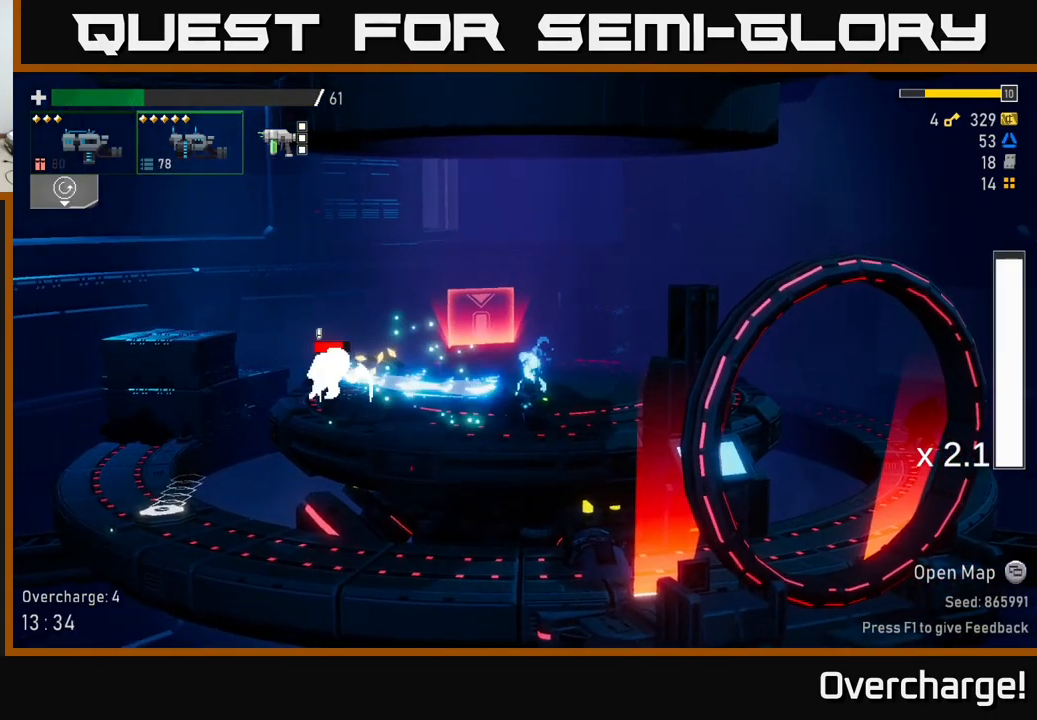
{"dt_ms": 1000, "buttons": [], "left_stick": "left"}
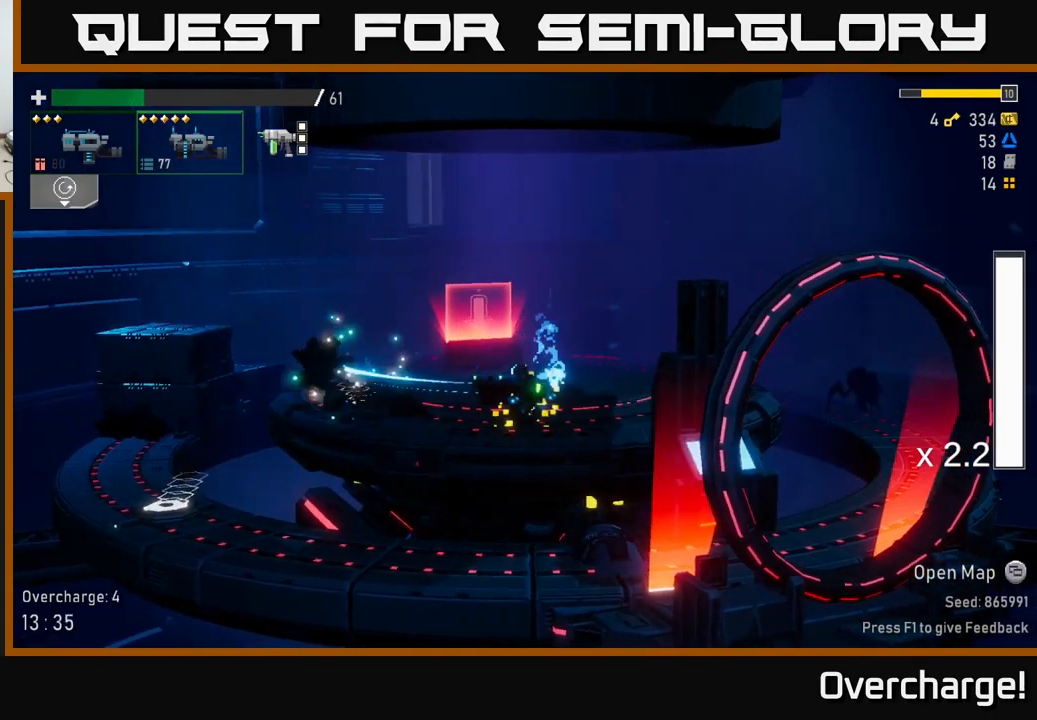
{"dt_ms": 500, "buttons": [], "left_stick": "left", "events": [[100, "X", "down"], [267, "X", "up"]]}
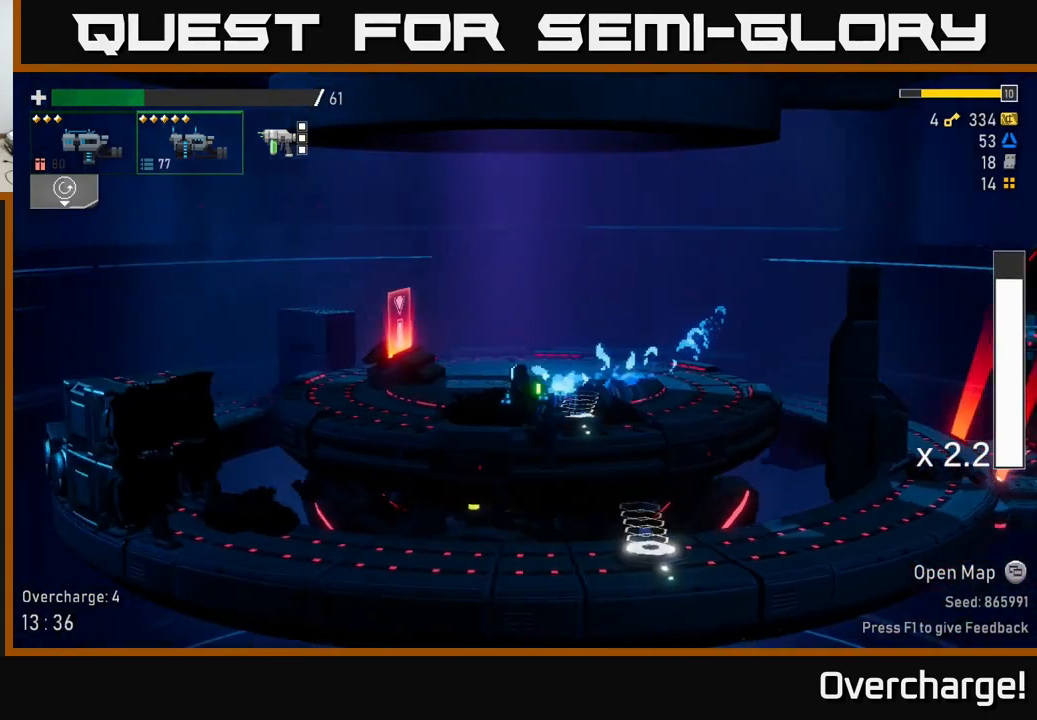
{"dt_ms": 500, "buttons": ["Y"], "left_stick": "center", "events": [[167, "left_stick", "center"], [467, "Y", "down"]]}
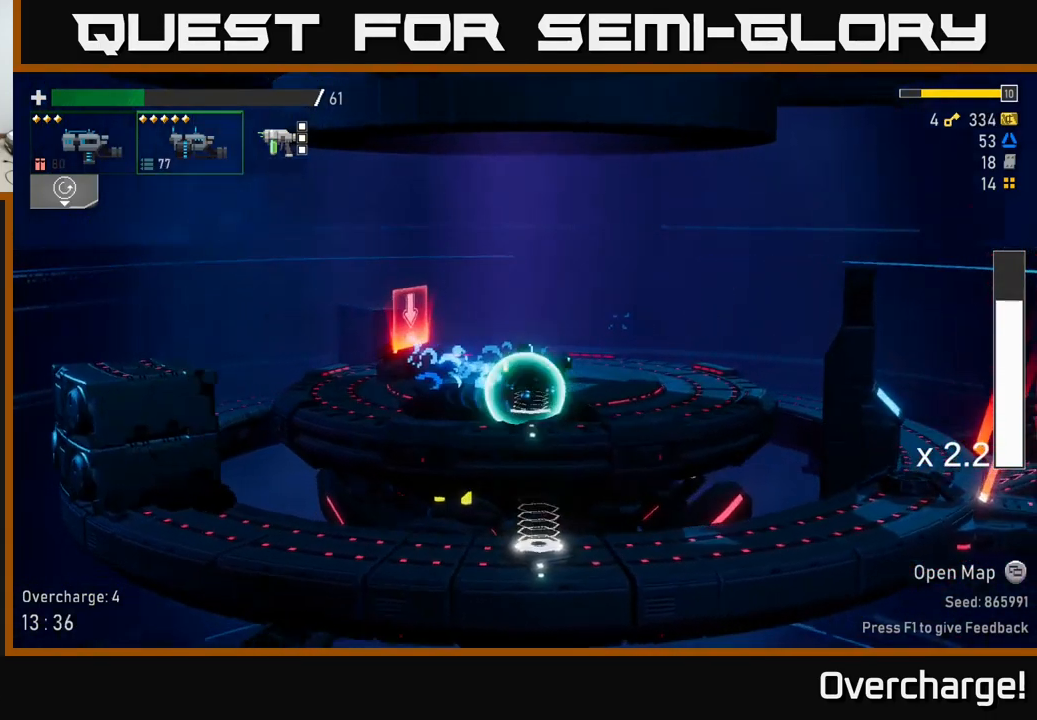
{"dt_ms": 500, "buttons": [], "left_stick": "center", "events": [[83, "Y", "up"]]}
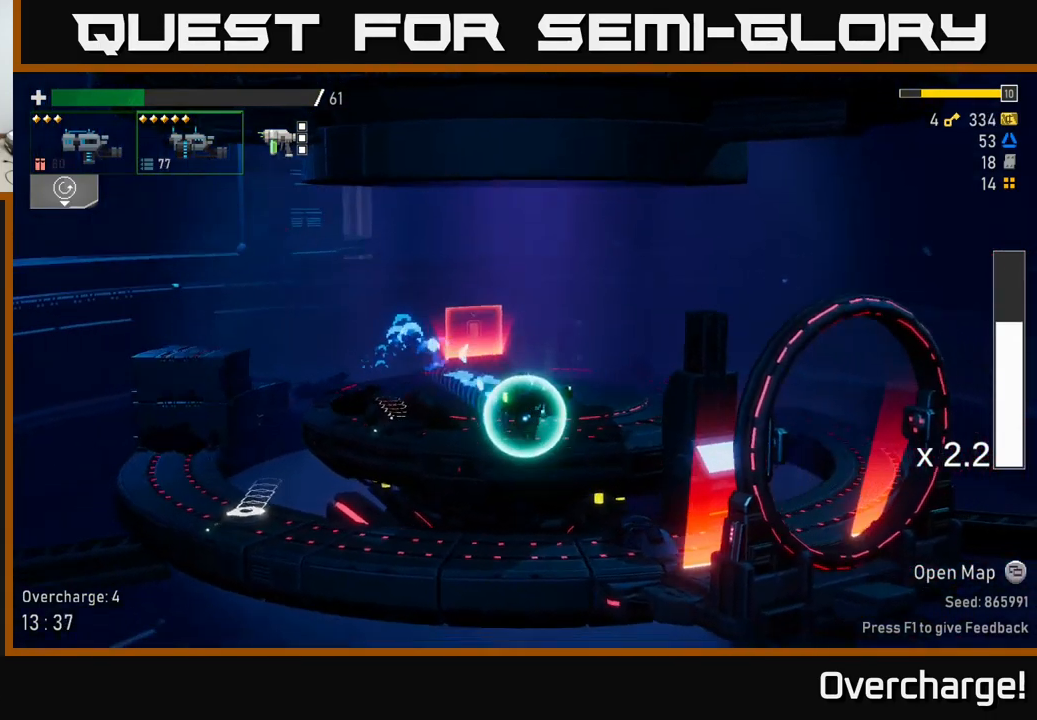
{"dt_ms": 516, "buttons": [], "left_stick": "center", "events": [[200, "X", "down"], [466, "X", "up"]]}
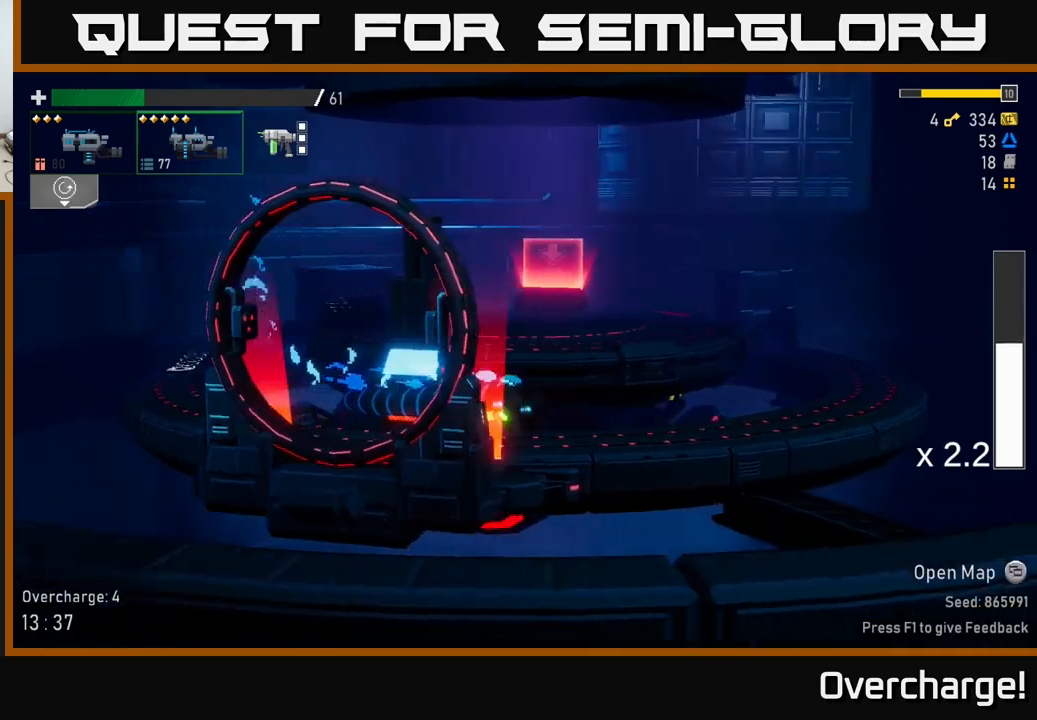
{"dt_ms": 500, "buttons": ["A", "X"], "left_stick": "center", "events": [[133, "A", "down"], [267, "X", "down"]]}